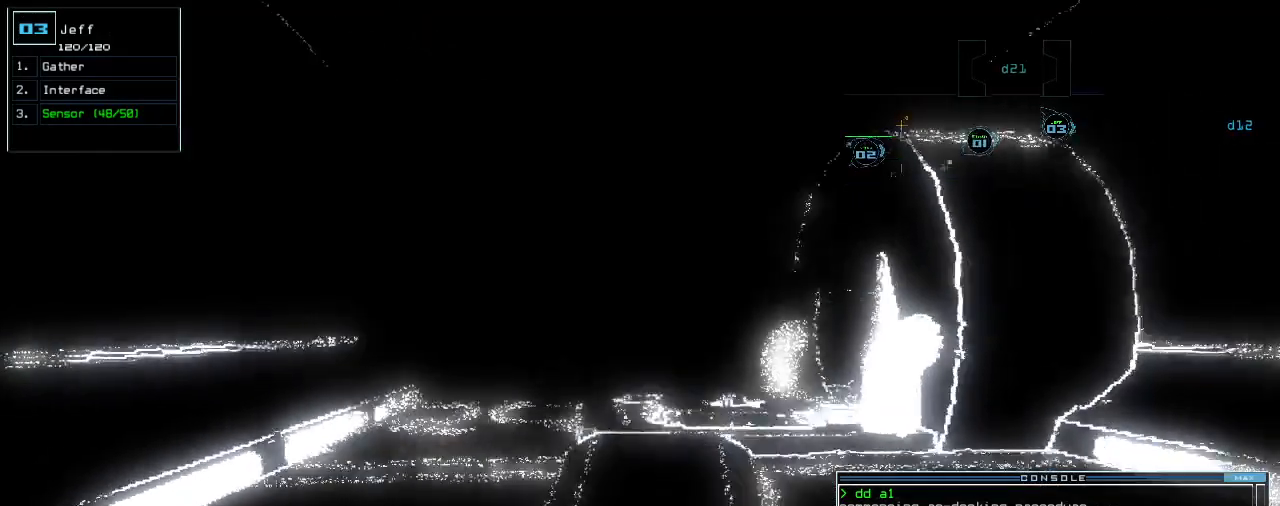
Gameplay with keyboard; each line is a JSON object with the keys held at the frame after it. "events" lists presses ("down") and releases ("up") of ".", "0", "1", "2", "3", "4", "5", "6", "7", "8", "9", "a", "b", "backspace", "c", "caps_lock", "comma", "ctrl_l", "ctrl_r", "d", "down", "e", "equals", "escape", "f", "f8", "g", "h", "i", "j", "k", "l", "left", "m", "minus", "n", "o", "p", "q", "quote", "r", "return", "right", "s", "semicolon", "shift_l", "shift_r", "space", "t", "tab", "tilde", "u", "up", "v", "w", "x", "y" and "z" between this image and that frame as [ms after this image, input, new state], when the widget could be followed in between. No other keys are recorded. Mouse input is not recorded.
{"keys": ["up"], "events": [[420, "right", "down"], [500, "right", "up"]]}
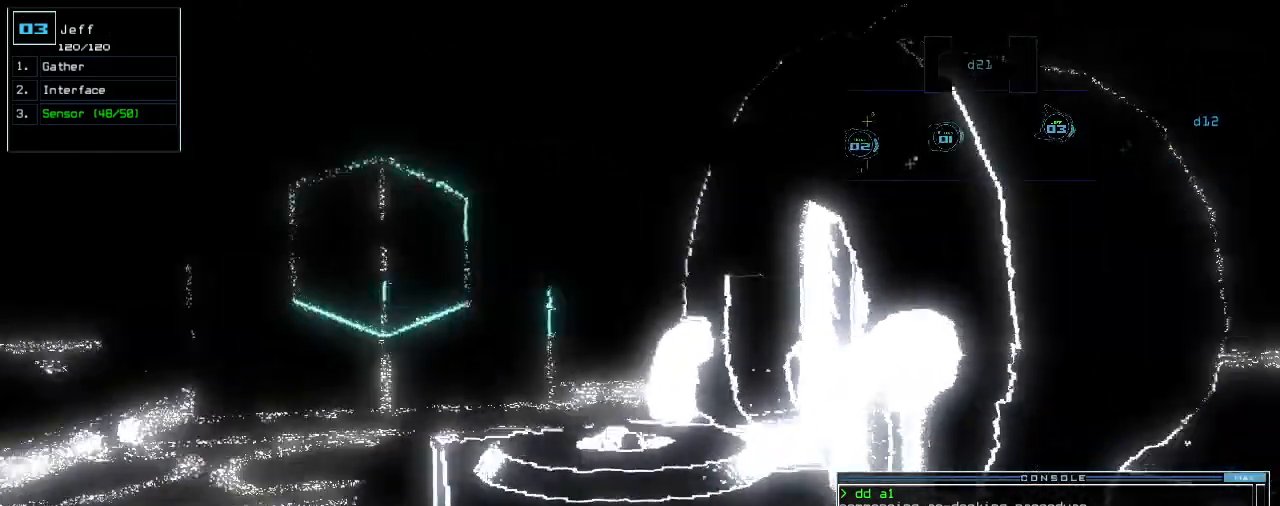
{"keys": ["up"], "events": []}
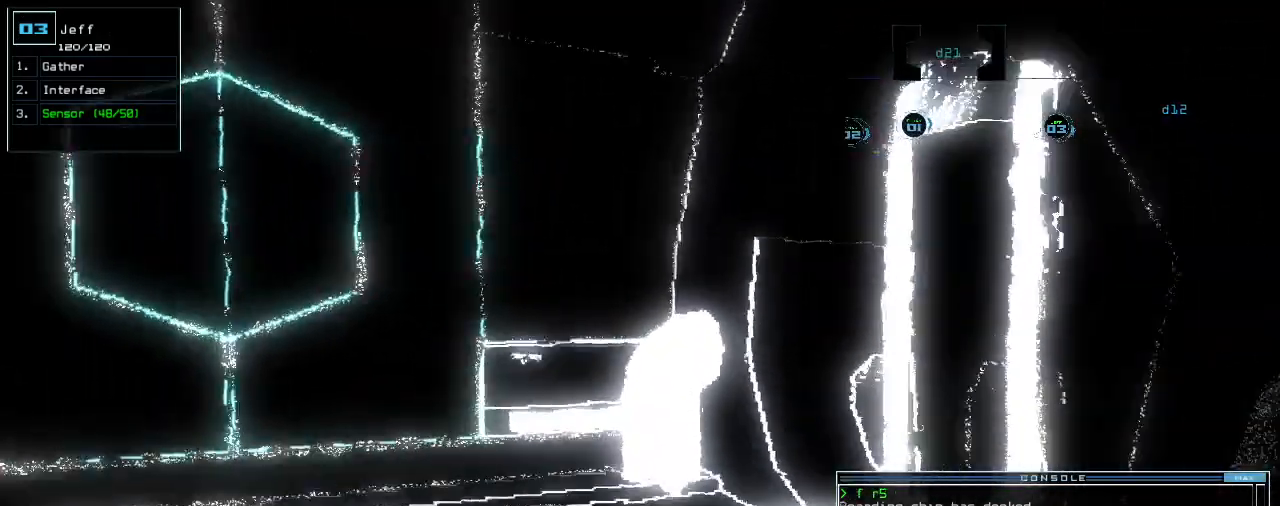
{"keys": ["space"], "events": [[40, "left", "down"], [140, "left", "up"], [280, "g", "down"], [340, "up", "up"], [360, "g", "up"], [360, "return", "down"], [440, "return", "up"], [460, "space", "down"]]}
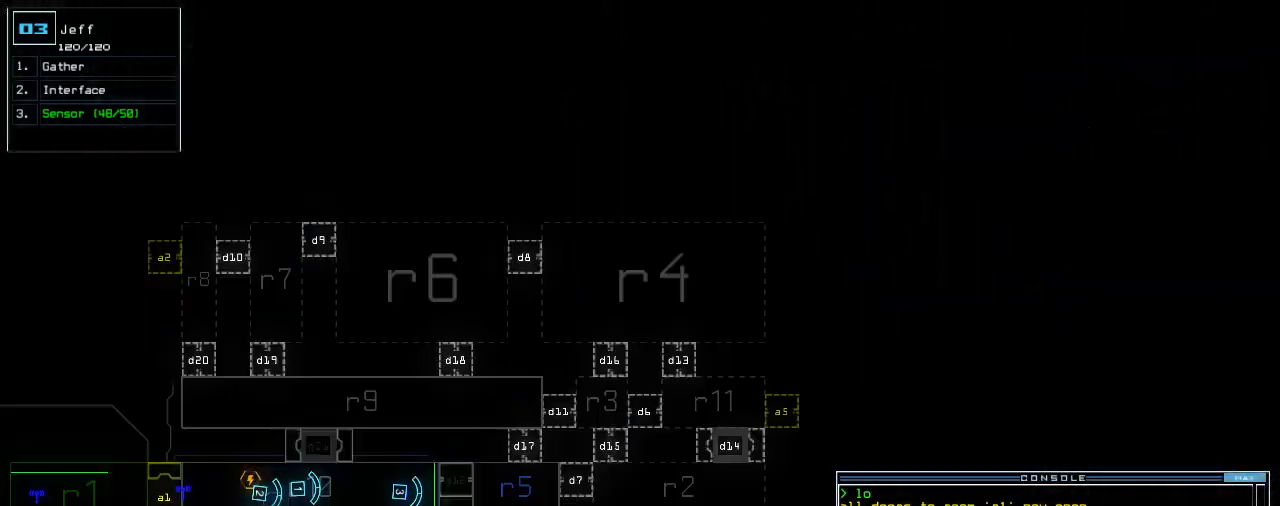
{"keys": [], "events": [[40, "space", "up"]]}
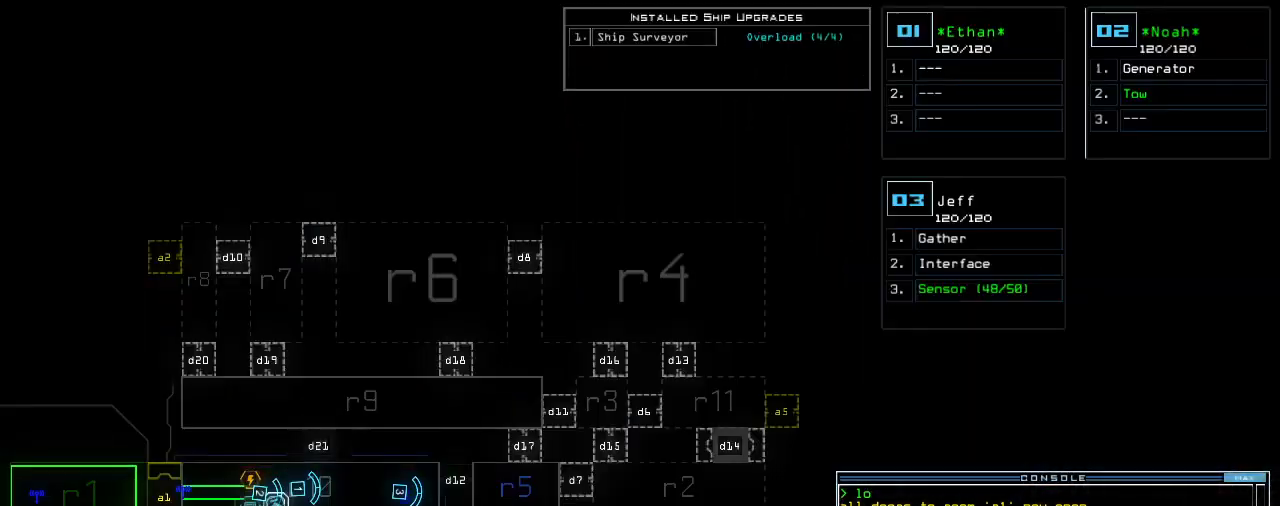
{"keys": [], "events": []}
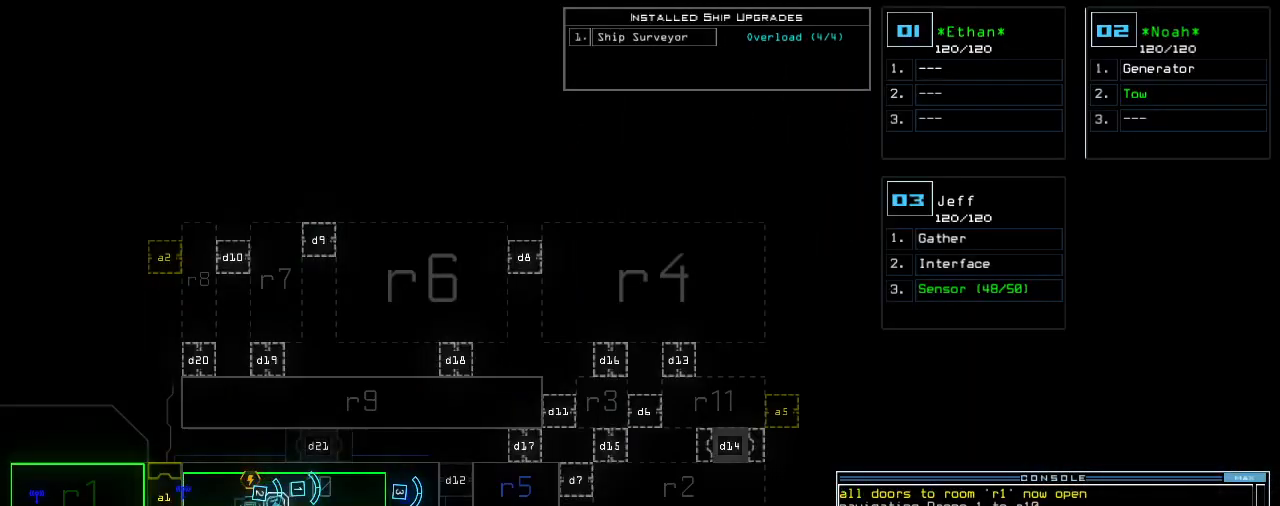
{"keys": ["down"], "events": [[320, "2", "down"], [340, "down", "down"], [340, "right", "down"], [380, "2", "up"], [480, "right", "up"]]}
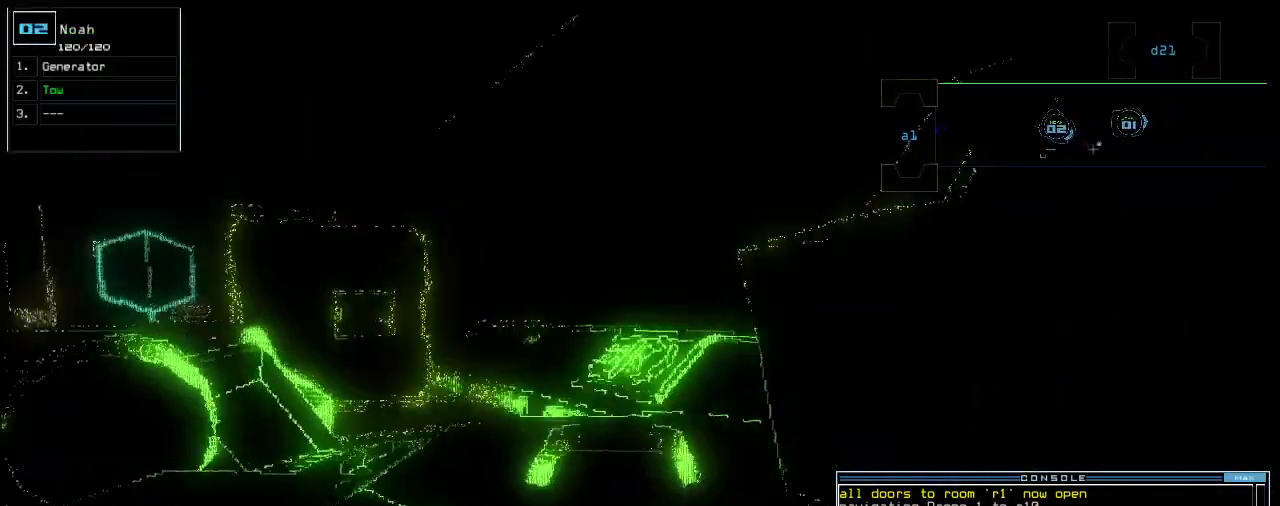
{"keys": [], "events": [[80, "g", "down"], [180, "g", "up"], [180, "return", "down"], [280, "return", "up"], [320, "down", "up"], [320, "space", "down"], [400, "space", "up"]]}
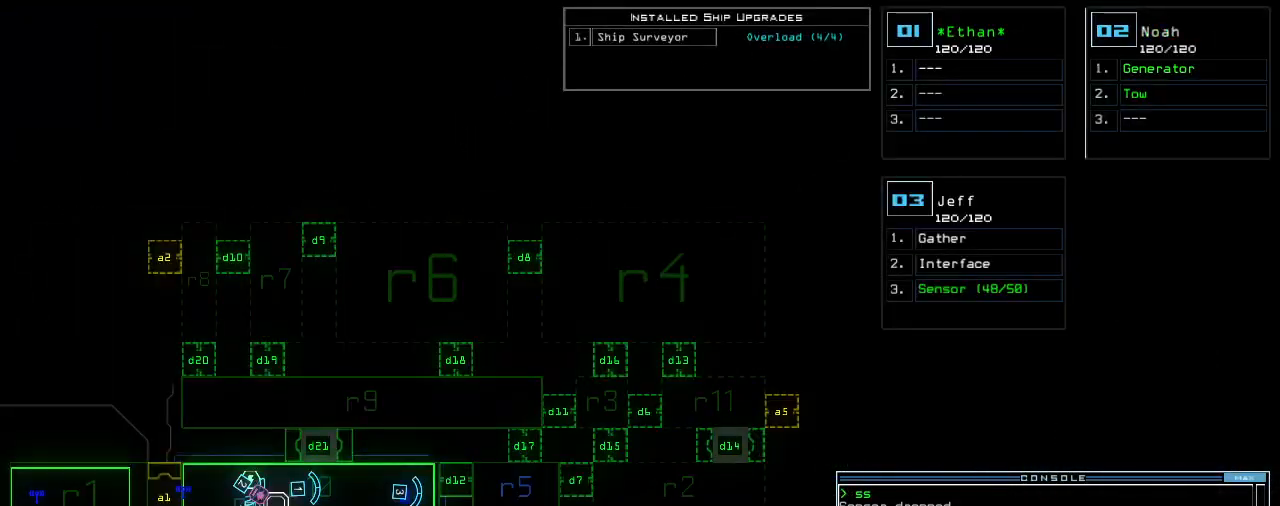
{"keys": [], "events": [[60, "right", "down"], [220, "right", "up"]]}
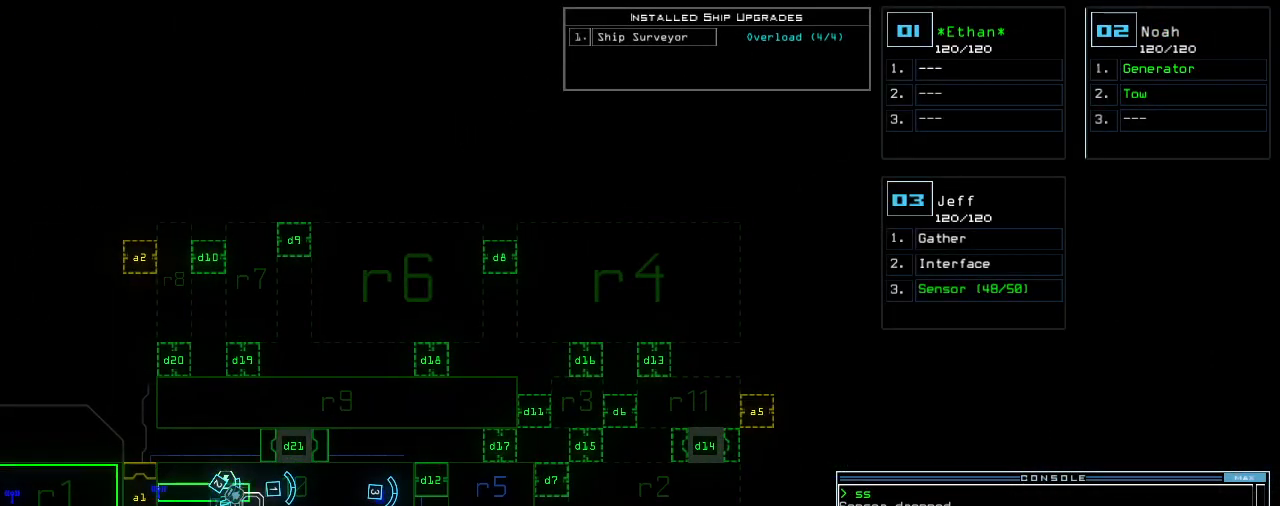
{"keys": ["1"], "events": [[200, "d", "down"], [280, "d", "up"], [440, "1", "down"]]}
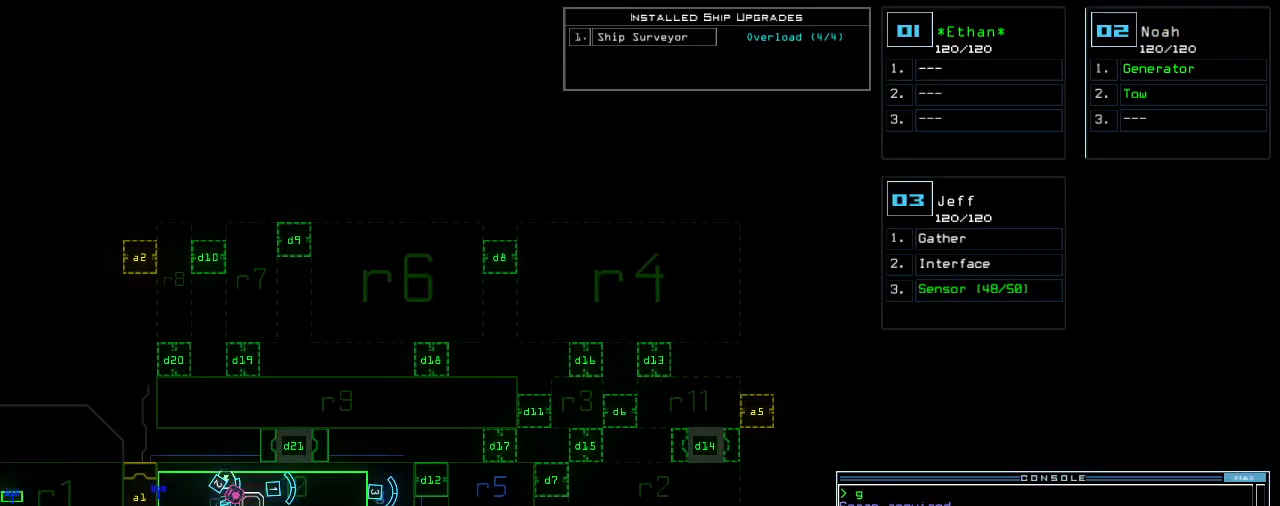
{"keys": []}
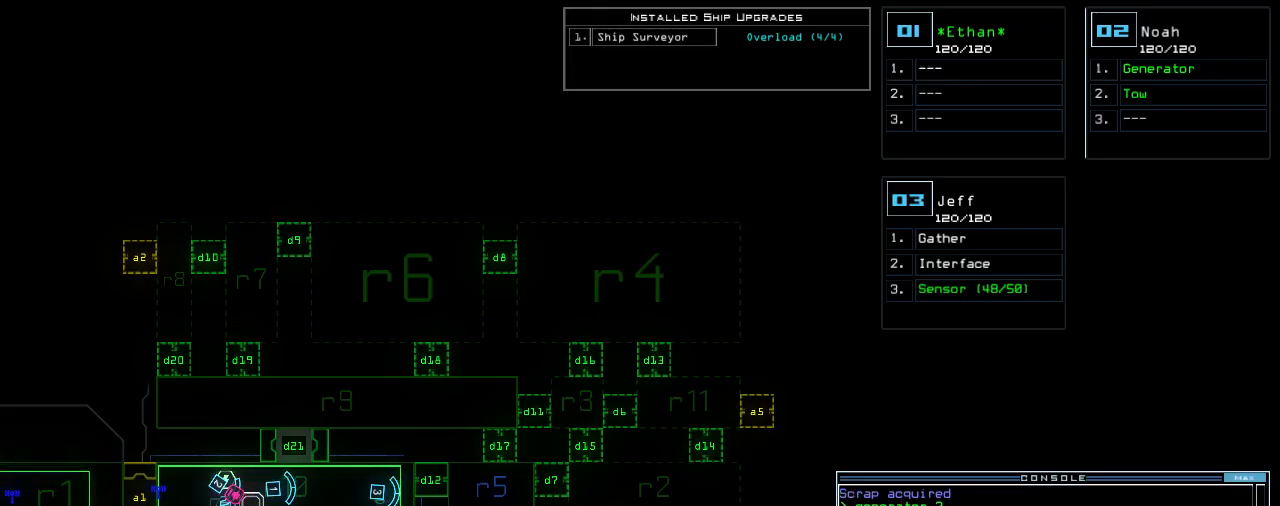
{"keys": ["down"], "events": [[120, "2", "down"], [140, "down", "down"], [200, "2", "up"], [360, "left", "down"], [440, "left", "up"]]}
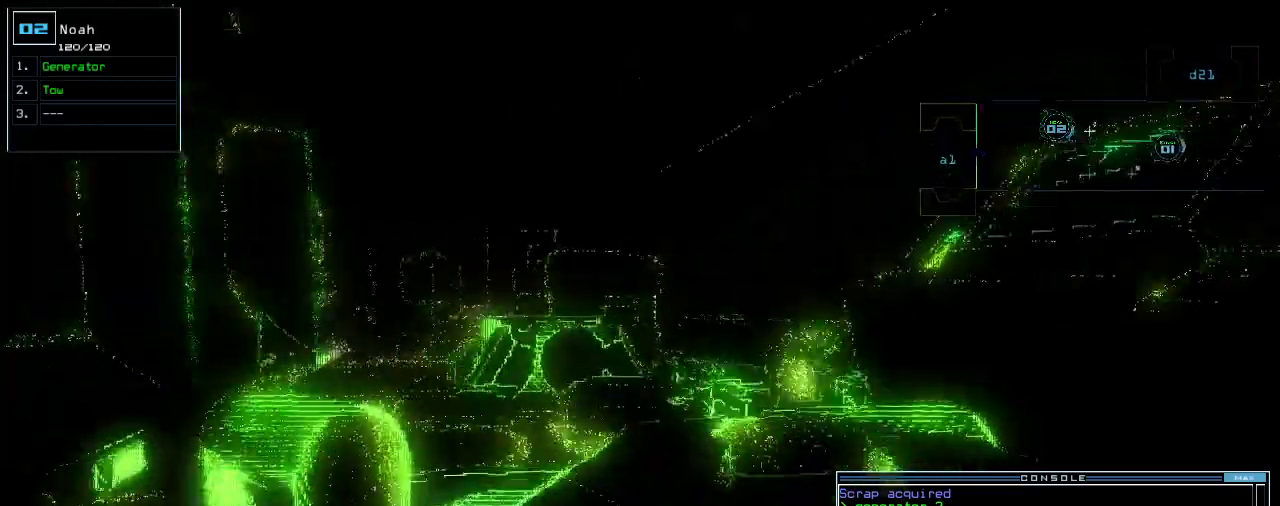
{"keys": ["down", "left"], "events": [[320, "left", "down"], [440, "left", "up"], [460, "left", "down"]]}
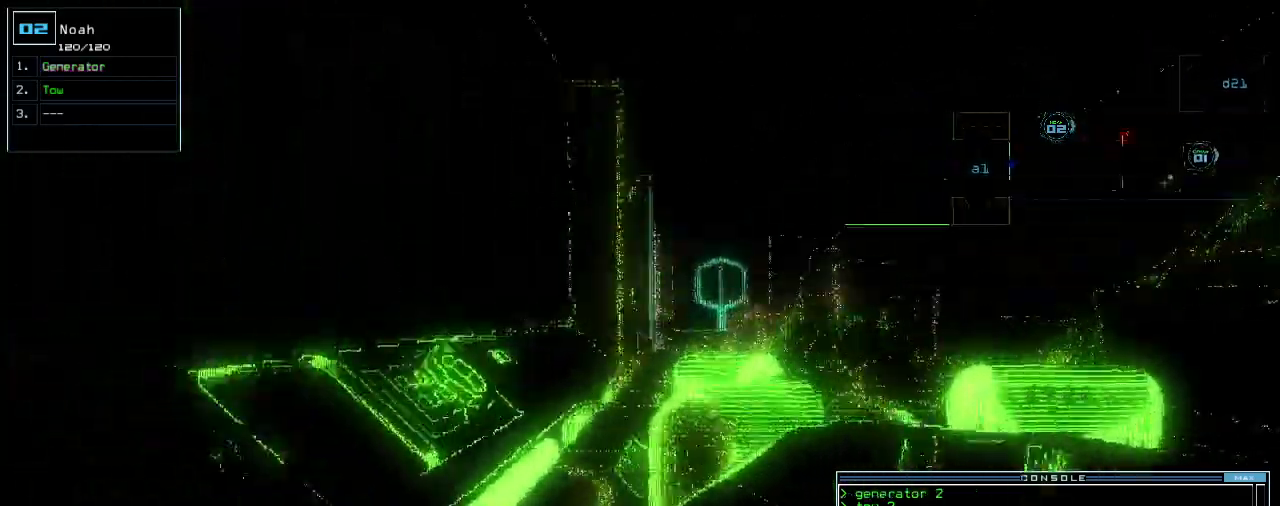
{"keys": ["down"], "events": [[160, "left", "up"], [340, "left", "down"], [480, "left", "up"]]}
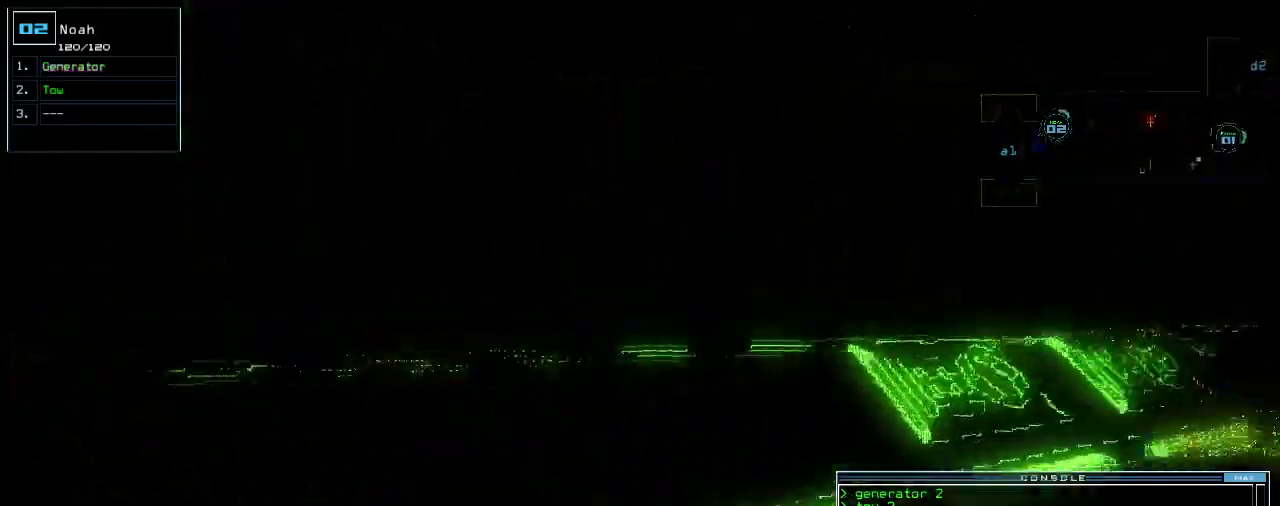
{"keys": ["down", "right"], "events": [[40, "right", "down"], [180, "t", "down"], [240, "right", "up"], [260, "t", "up"], [360, "right", "down"]]}
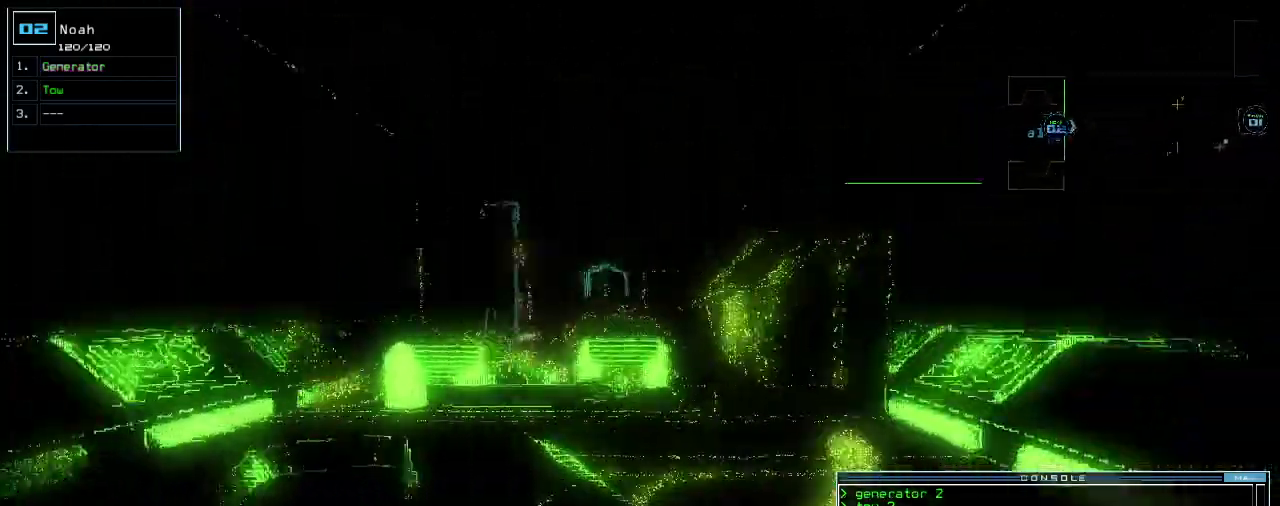
{"keys": ["down"], "events": [[40, "right", "up"], [300, "o", "down"], [400, "o", "up"]]}
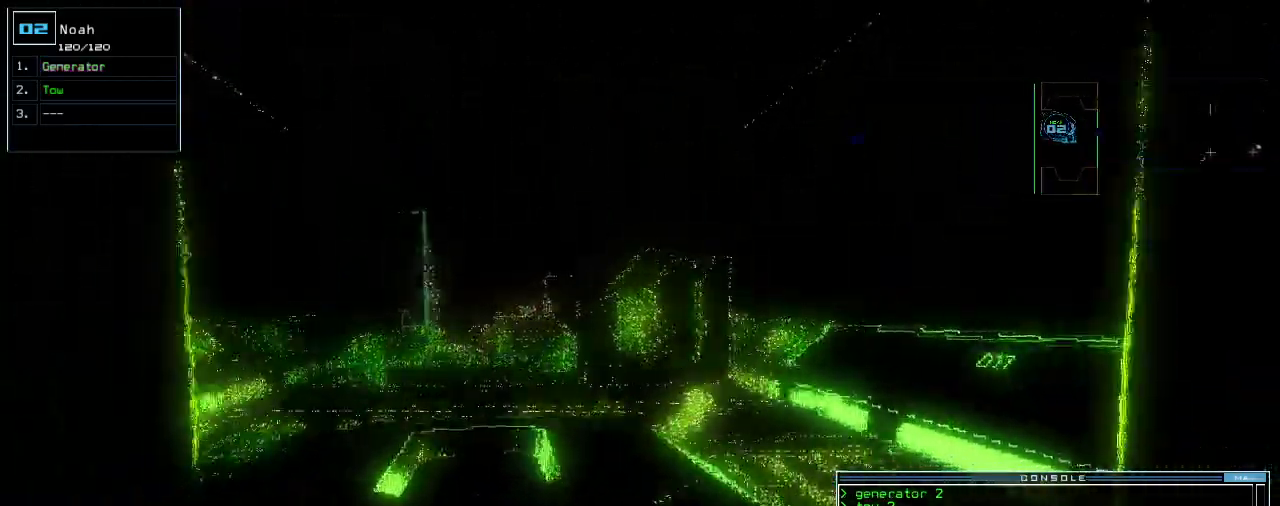
{"keys": ["down"], "events": [[220, "left", "down"], [360, "left", "up"]]}
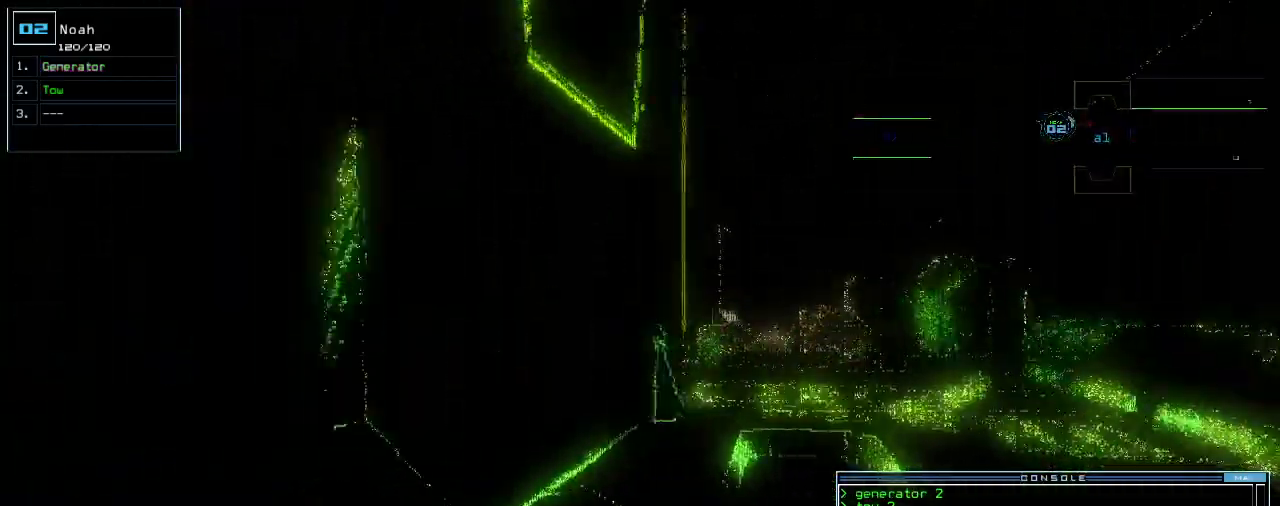
{"keys": ["down"], "events": []}
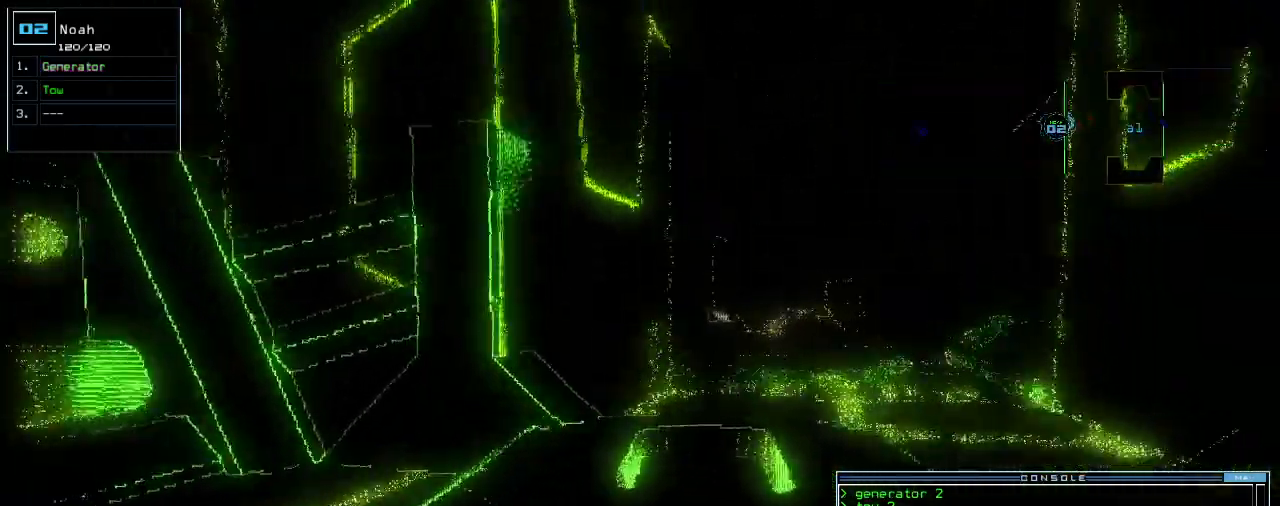
{"keys": ["right", "up"], "events": [[20, "return", "down"], [100, "down", "up"], [100, "return", "up"], [180, "up", "down"], [440, "right", "down"]]}
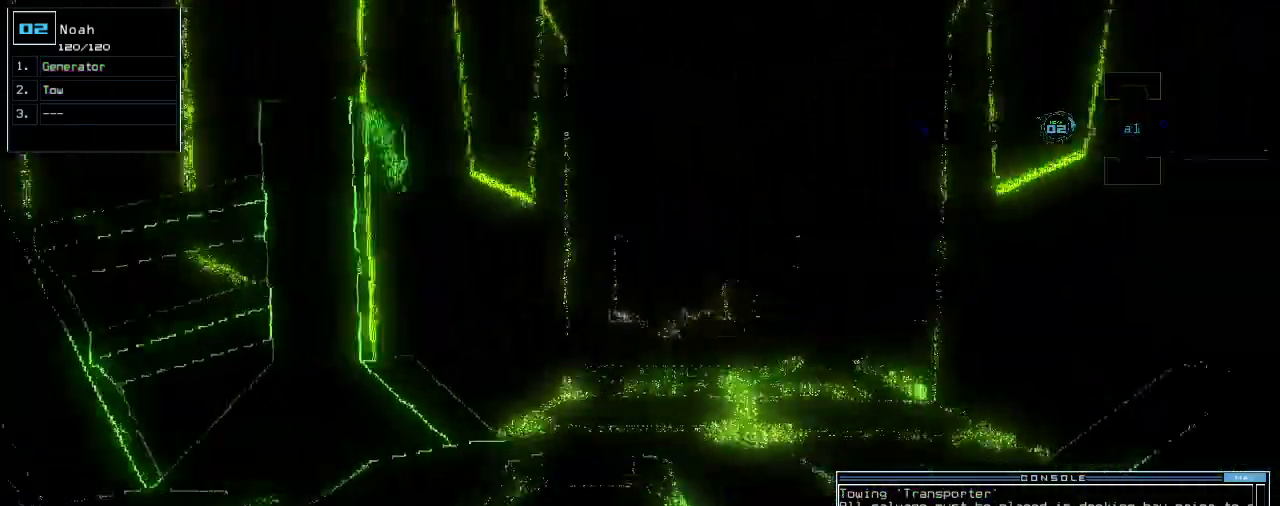
{"keys": ["up"], "events": [[20, "right", "up"]]}
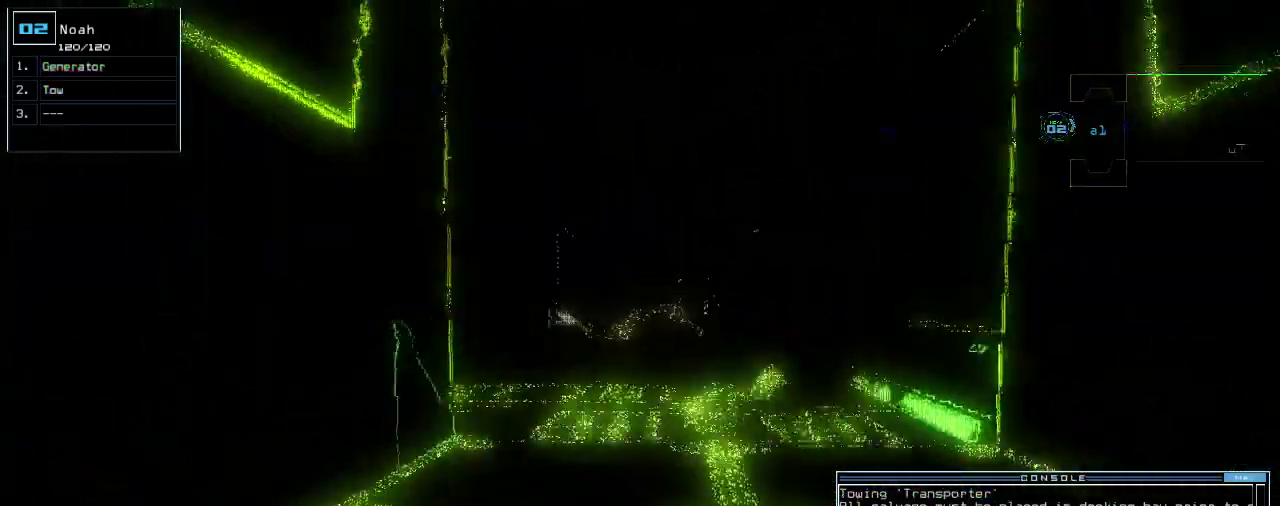
{"keys": ["up"], "events": [[20, "left", "down"], [80, "left", "up"], [380, "right", "down"], [420, "right", "up"]]}
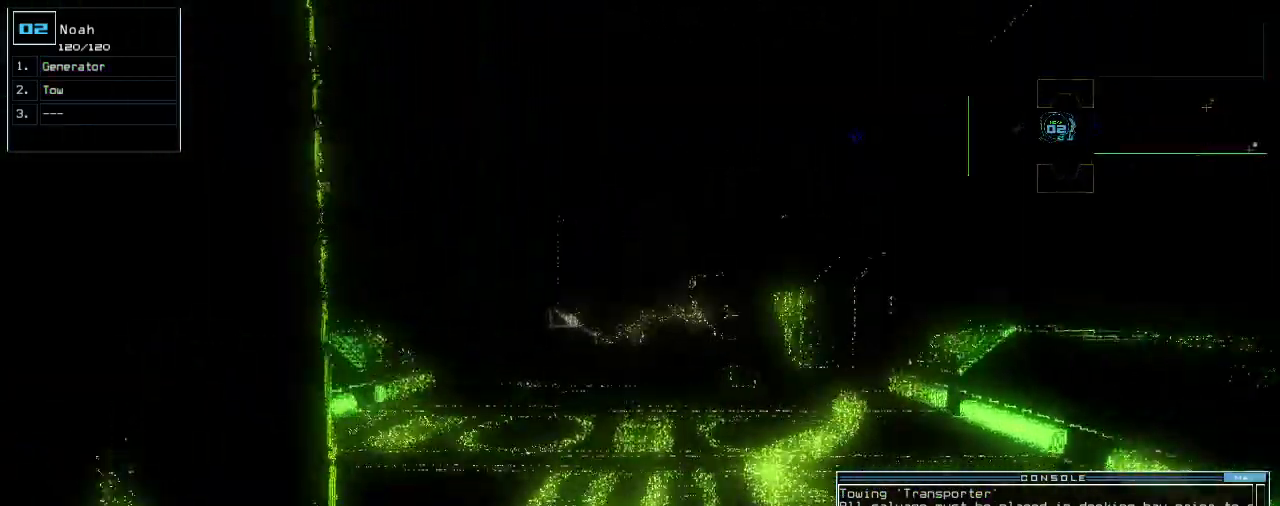
{"keys": ["up"], "events": [[280, "g", "down"], [340, "e", "down"], [380, "g", "up"], [440, "e", "up"]]}
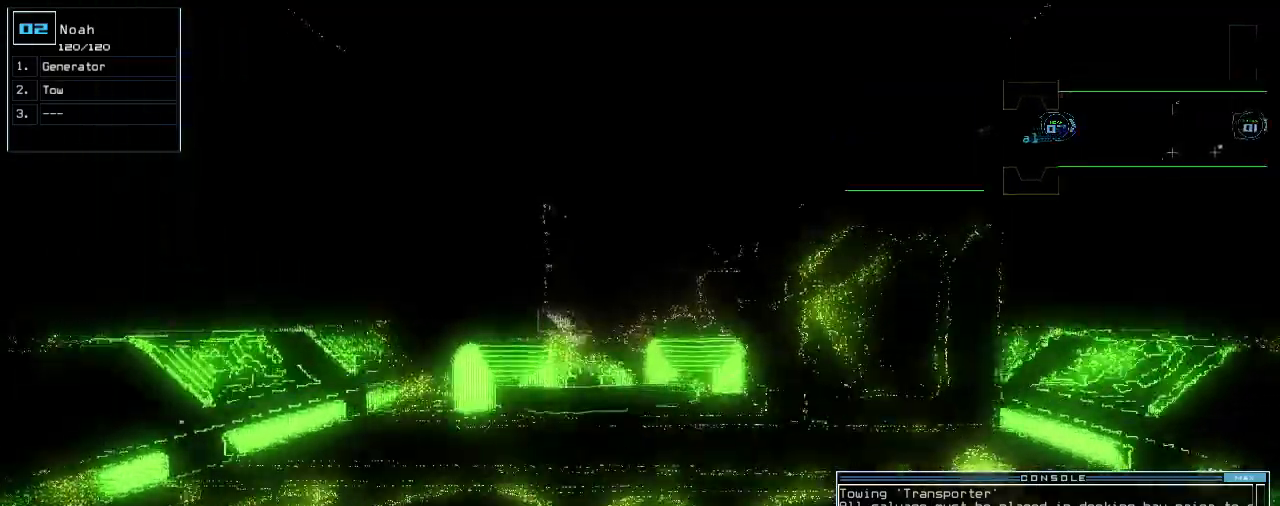
{"keys": ["up"], "events": [[20, "left", "down"], [80, "left", "up"]]}
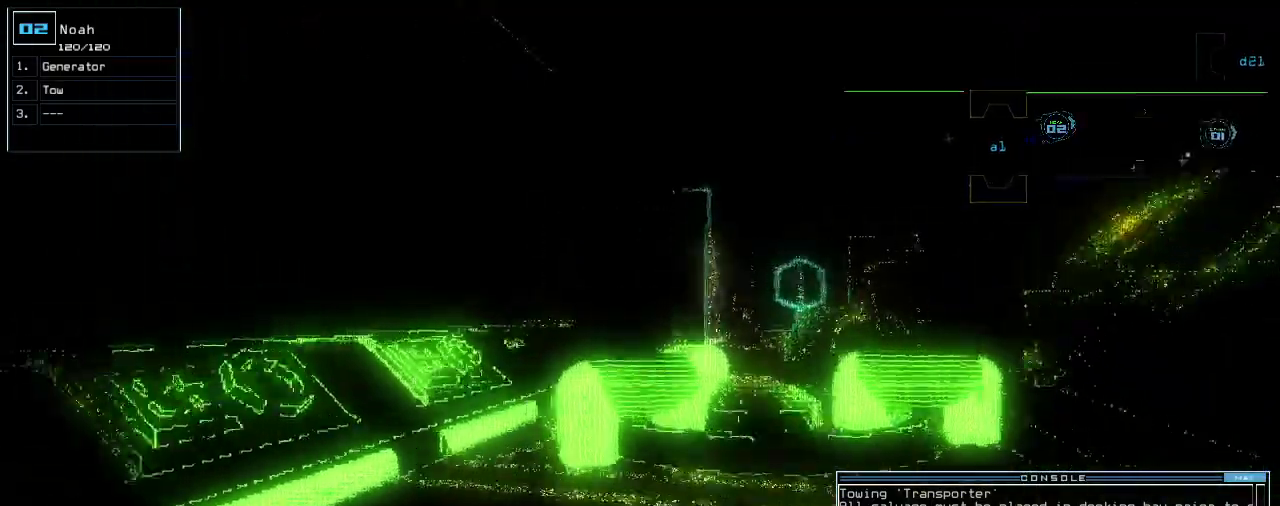
{"keys": ["up"], "events": [[80, "right", "down"], [120, "right", "up"]]}
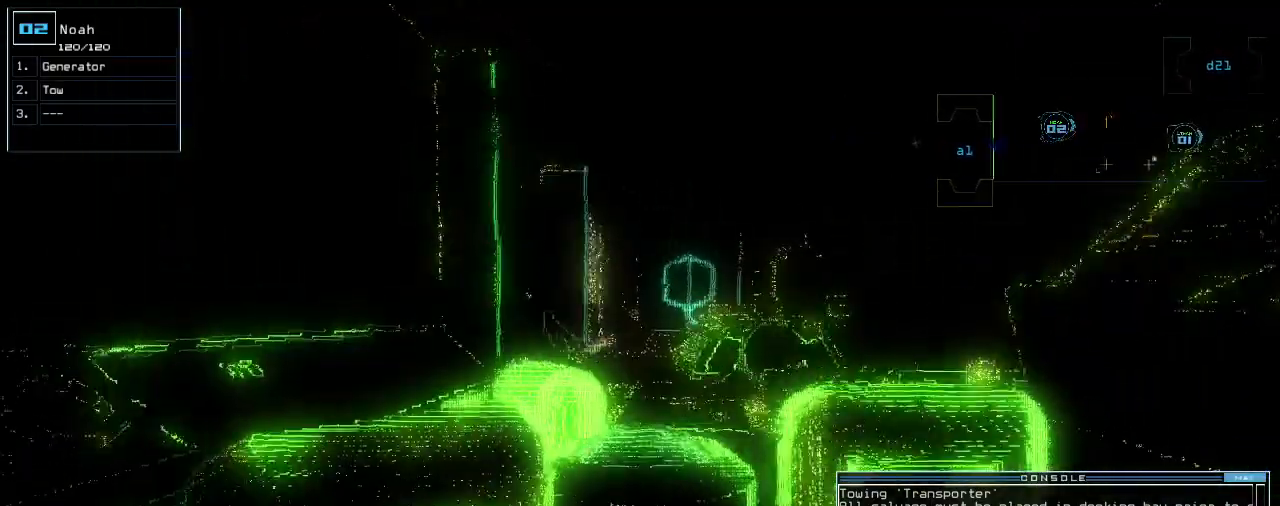
{"keys": ["return", "up"], "events": [[480, "return", "down"]]}
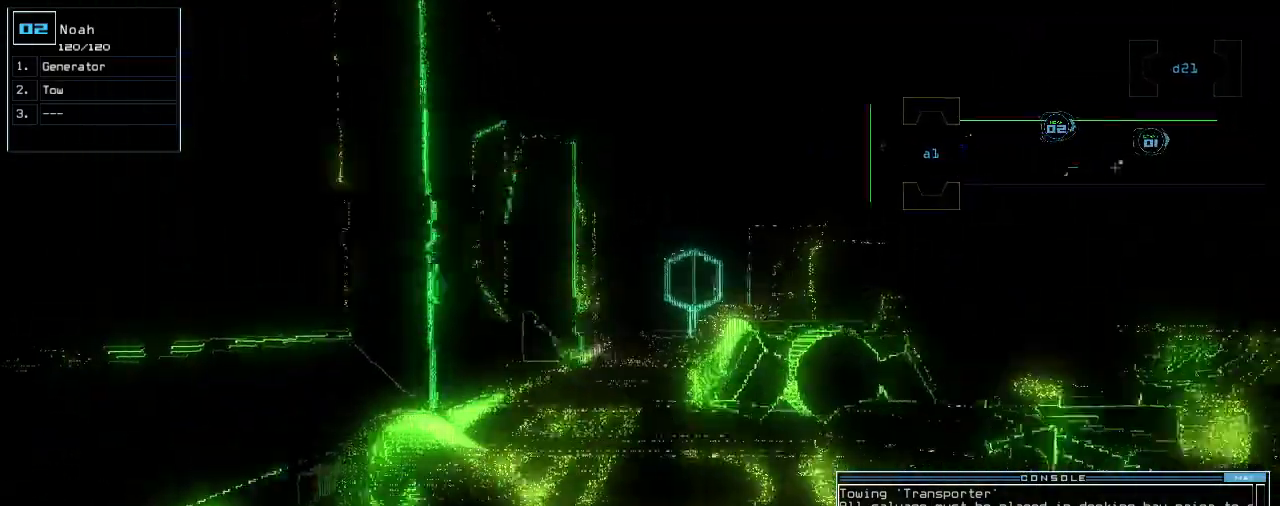
{"keys": ["left"], "events": [[20, "up", "up"], [80, "return", "up"], [80, "space", "down"], [160, "space", "up"], [360, "1", "down"], [380, "left", "down"], [420, "1", "up"]]}